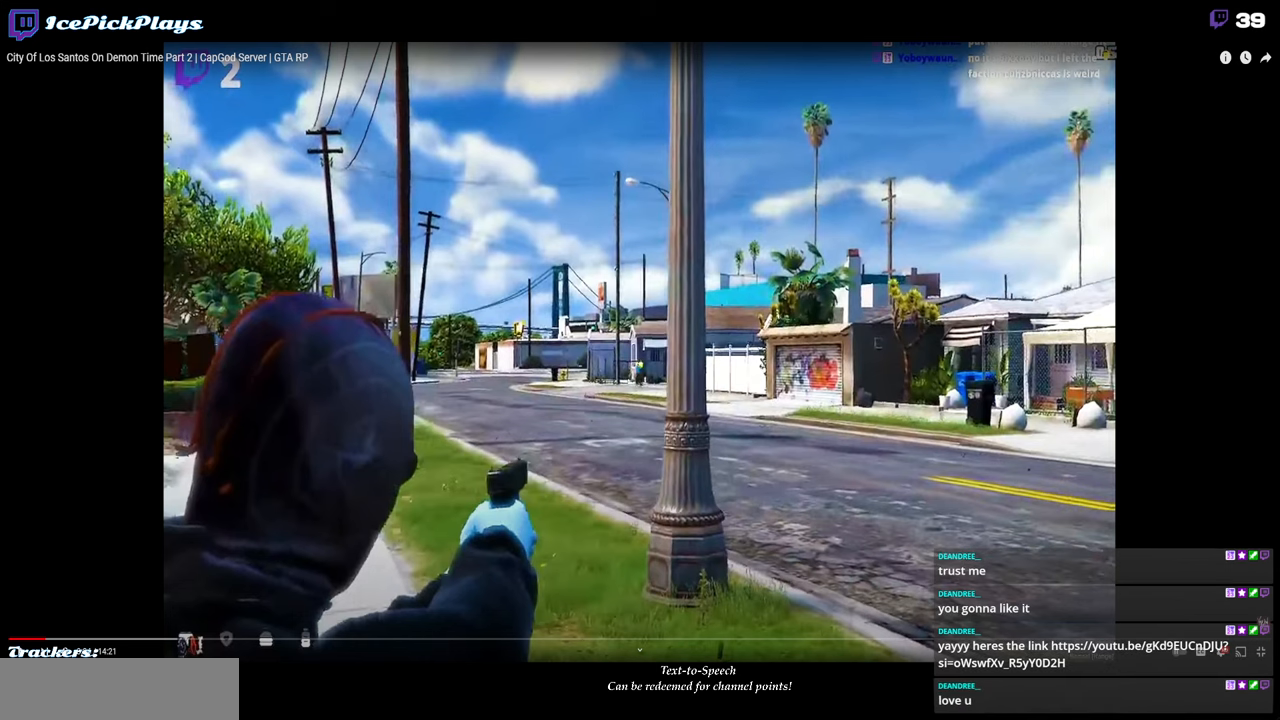
Gameplay with keyboard and mouse; each line is a JSON object with the keys and mouse buttons held at the frame after it. "events" lists presses ("down") and releases ("up") of ".", "/", "0", "1", "2", "3", "4", "5", "6", "7", "8", "9", "a", "alt_l", "alt_r", "b", "backspace", "c", "caps_lock", "comma", "ctrl_l", "ctrl_r", "d", "down", "e", "escape", "f", "f1", "f10", "f11", "f12", "f2", "f3", "f4", "f5", "f6", "f7", "f8", "f9", "g", "h", "i", "j", "k", "l", "lbracket", "left", "m", "minus", "n", "o", "p", "q", "quote", "r", "rbracket", "return", "right", "s", "semicolon", "shift_l", "shift_r", "space", "super", "t", "tab", "tilde", "u", "up", "v", "w", "x", "y", "z", "mouse_left" and "mouse_right" between this image and that frame as [ms after this image, input, new state], when the widget could be followed in between. "mouse_left", "mouse_right" = the "left", "right" buttons of the "mouse" list. No other keys are recorded. Mouse movement is not recorded.
{"keys": [], "mouse": [], "events": [[283, "mouse_left", "down"], [383, "mouse_left", "up"]]}
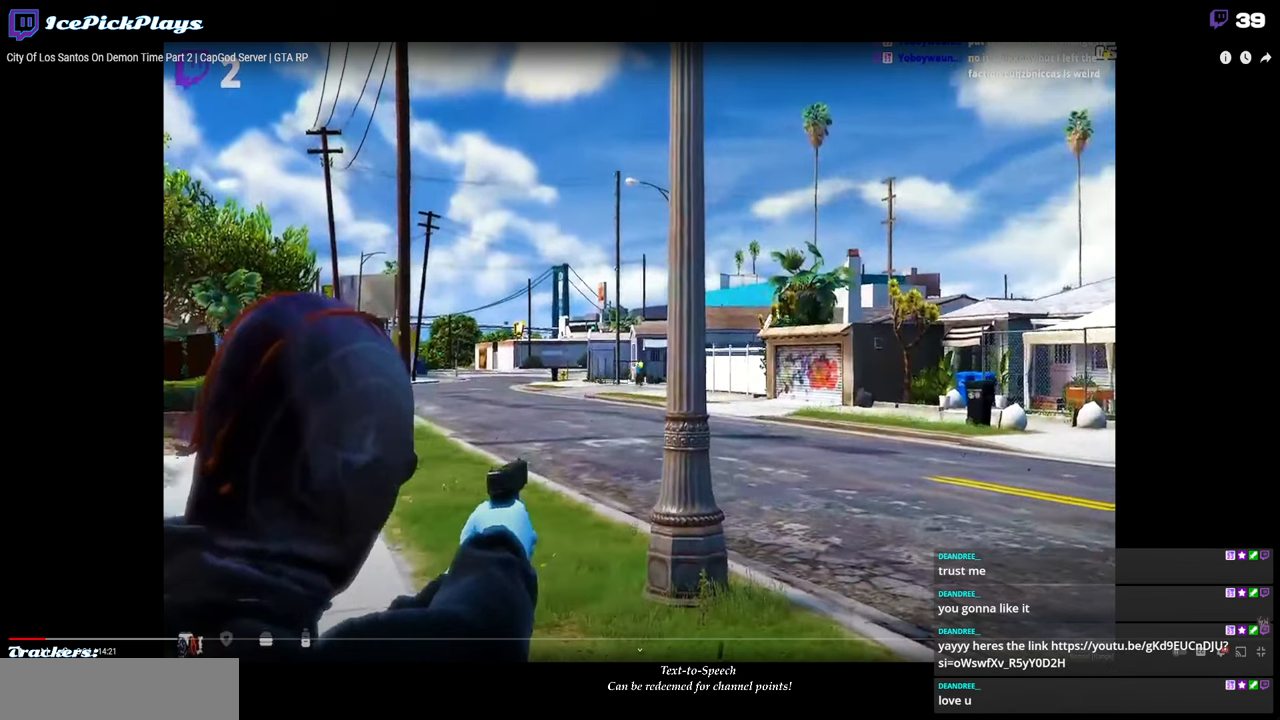
{"keys": [], "mouse": [], "events": []}
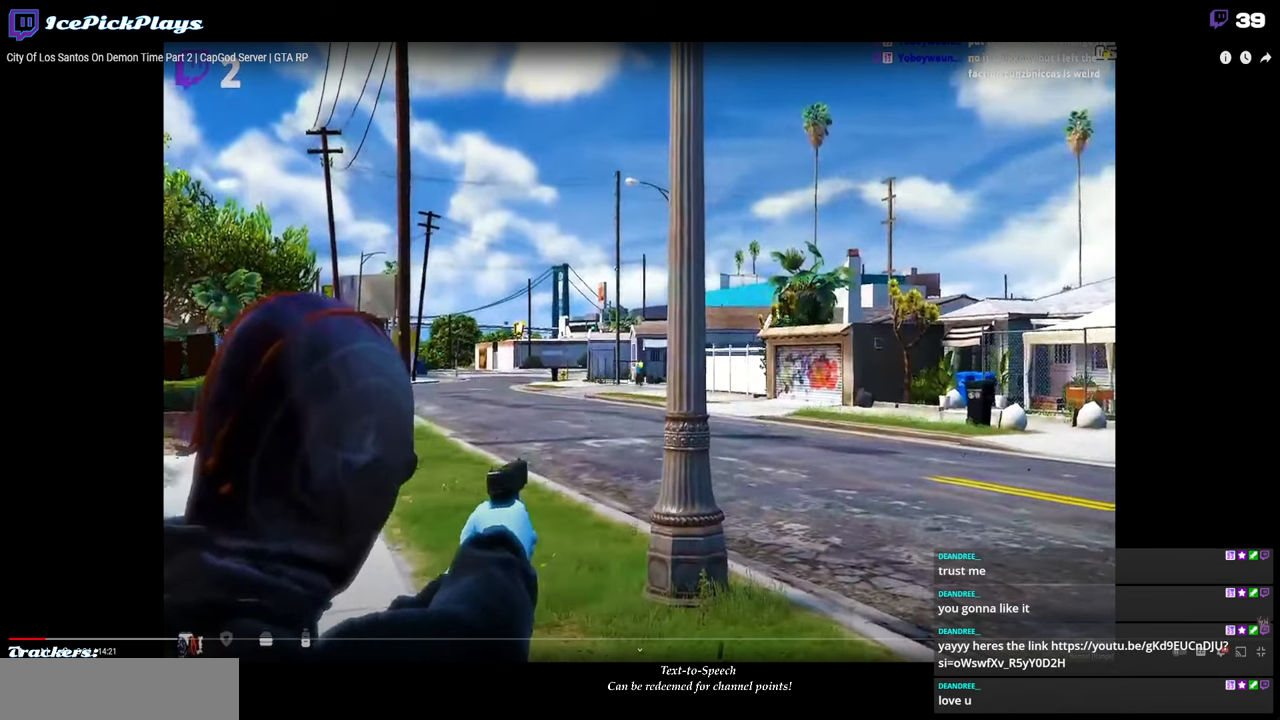
{"keys": [], "mouse": [], "events": []}
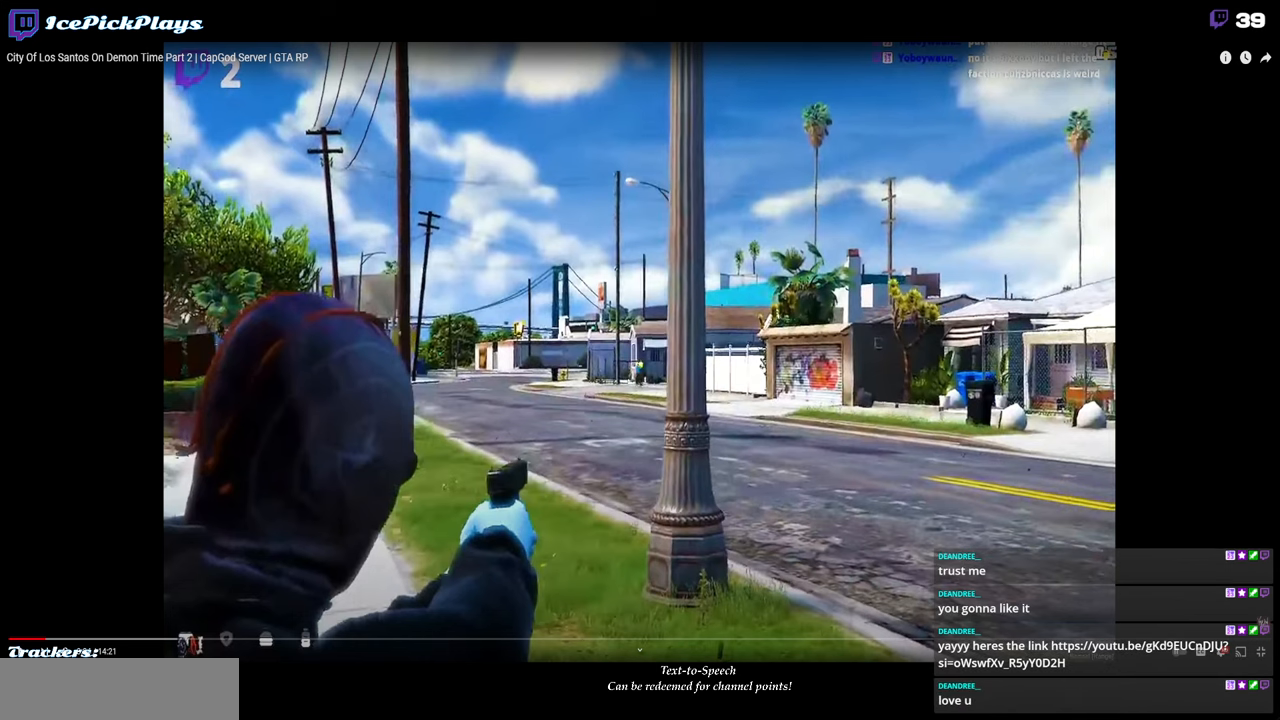
{"keys": [], "mouse": ["left"], "events": [[200, "mouse_left", "down"]]}
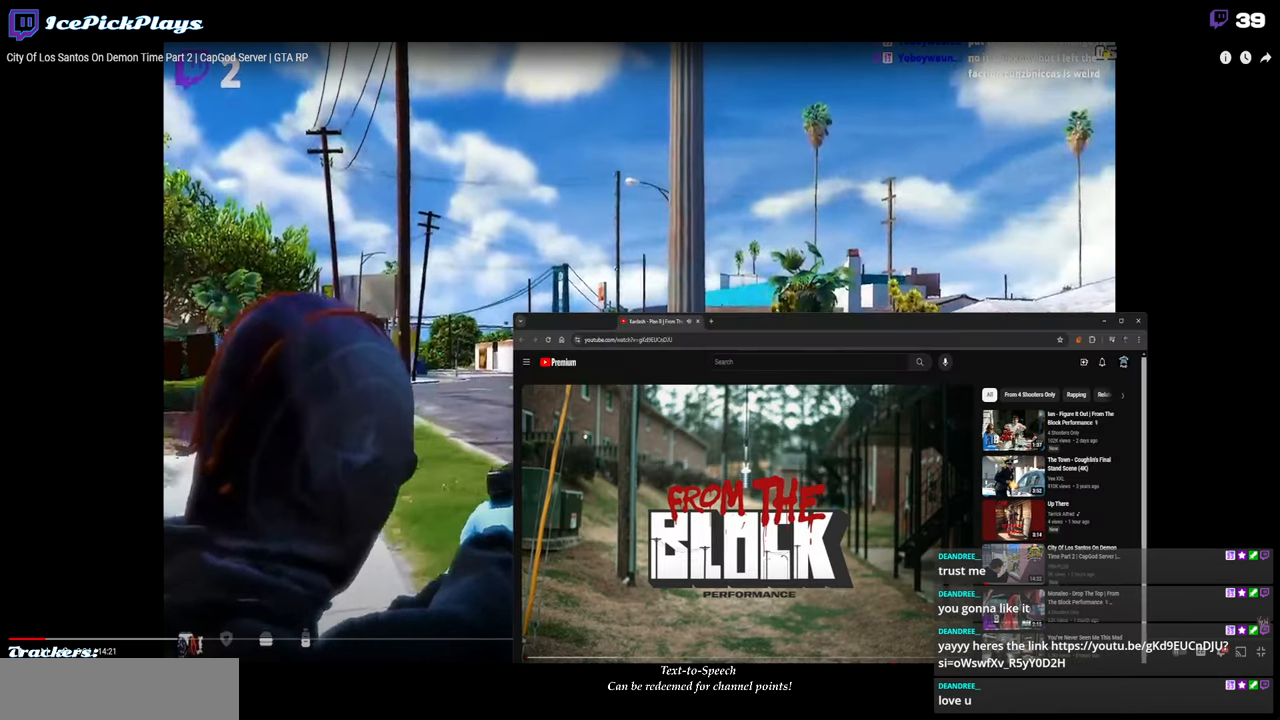
{"keys": [], "mouse": [], "events": [[167, "mouse_left", "up"]]}
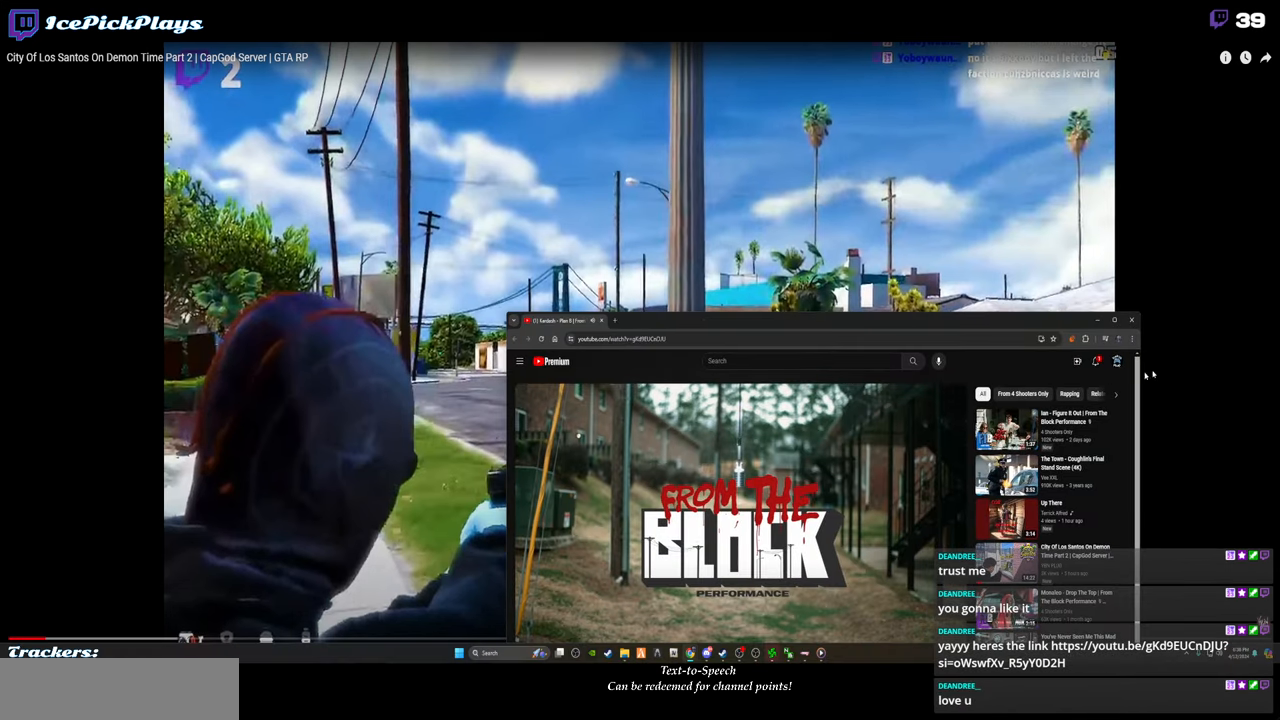
{"keys": [], "mouse": [], "events": []}
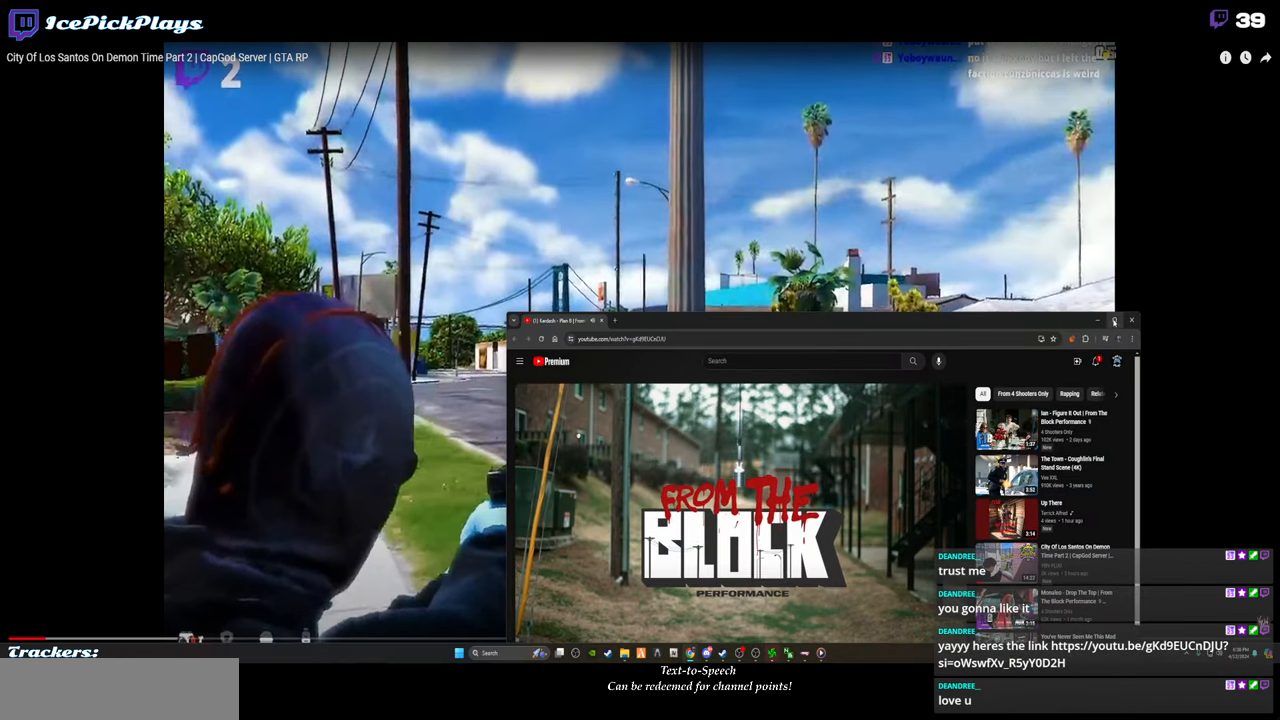
{"keys": [], "mouse": [], "events": [[50, "mouse_left", "down"], [150, "mouse_left", "up"]]}
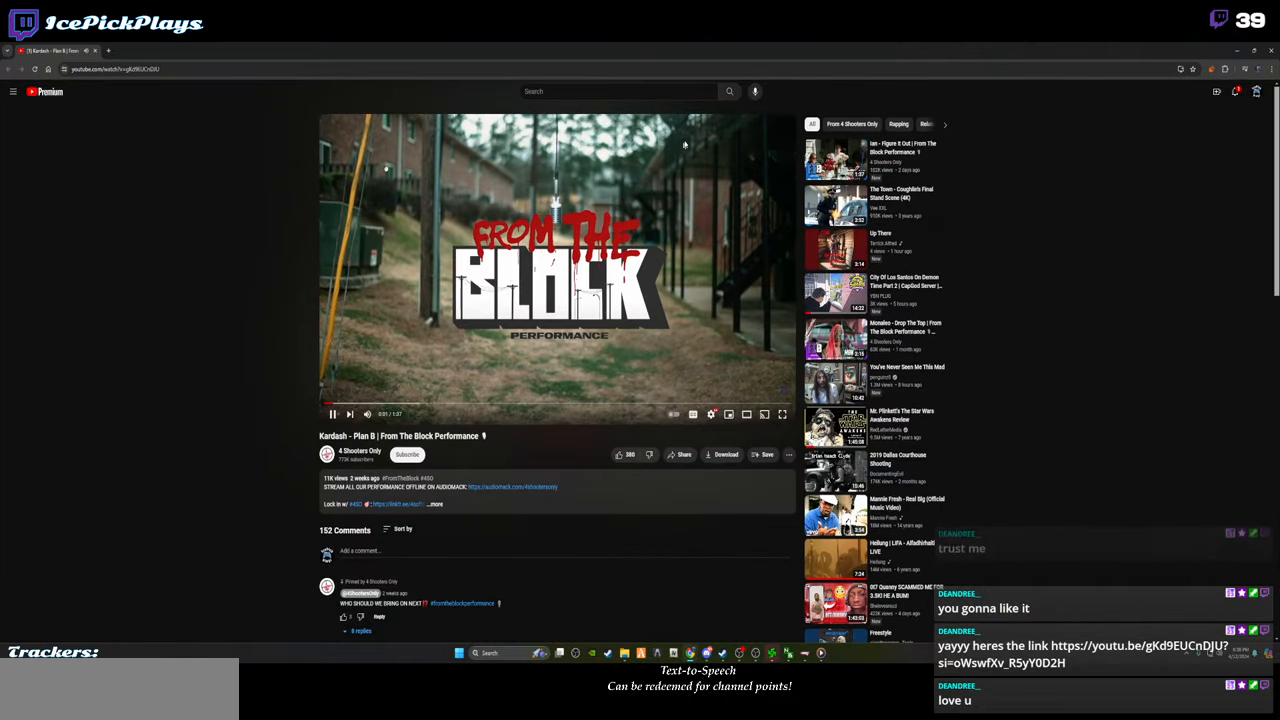
{"keys": [], "mouse": [], "events": []}
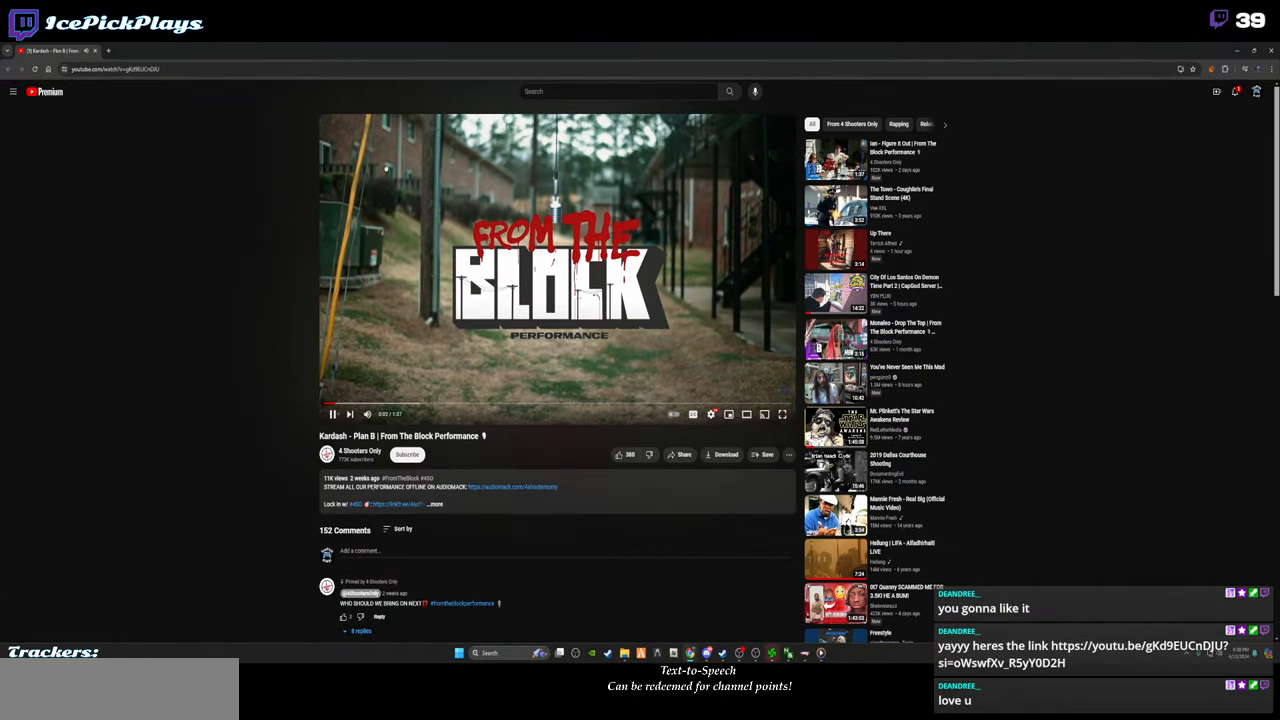
{"keys": [], "mouse": [], "events": []}
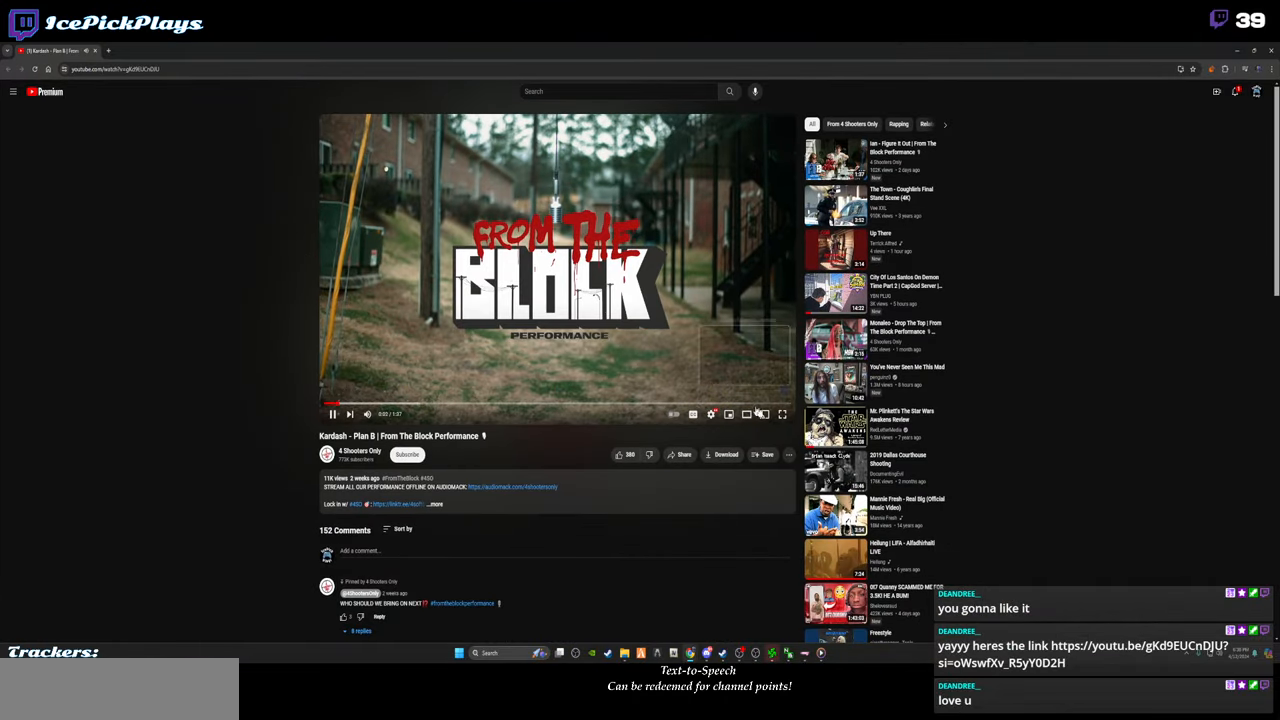
{"keys": [], "mouse": [], "events": []}
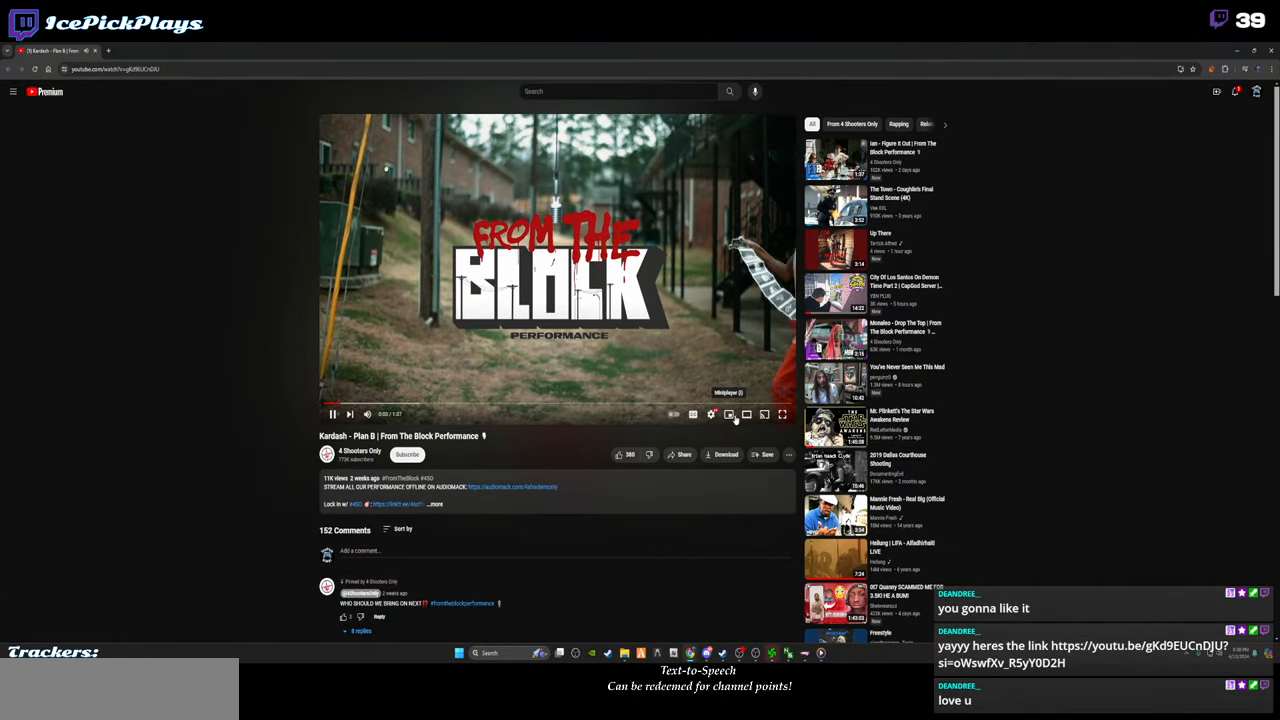
{"keys": [], "mouse": [], "events": []}
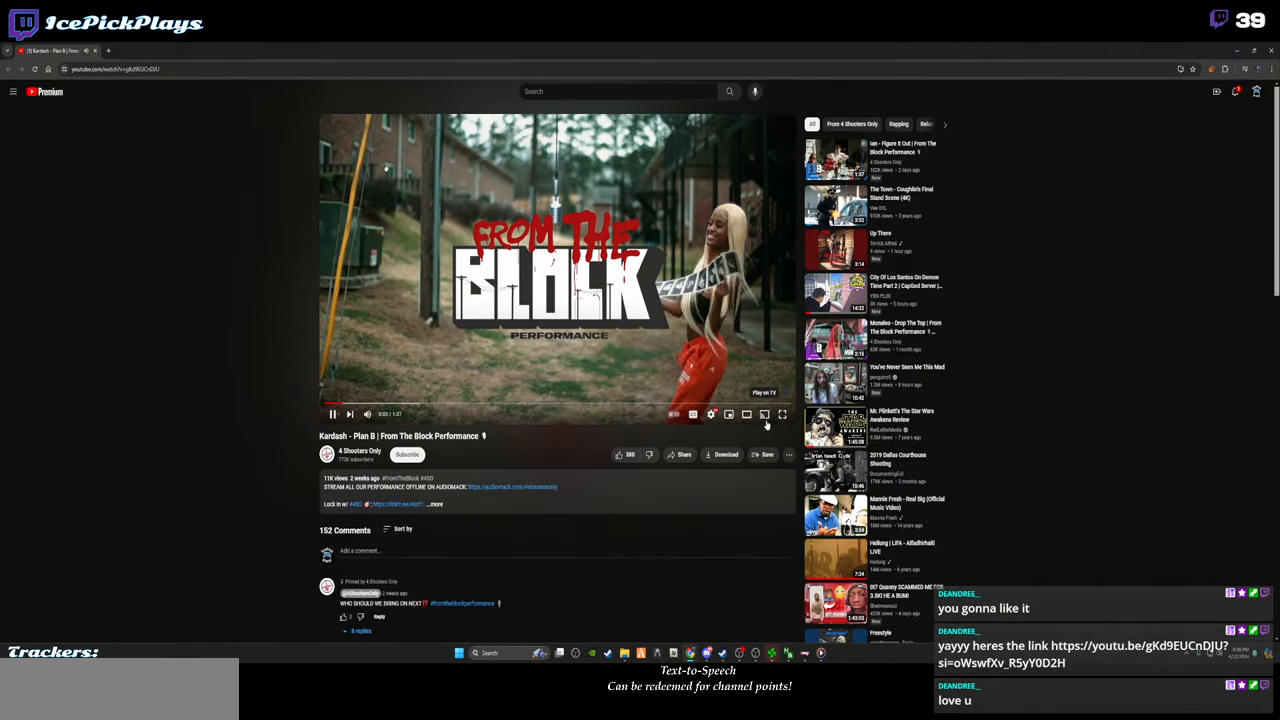
{"keys": [], "mouse": [], "events": [[317, "mouse_left", "down"], [367, "mouse_left", "up"]]}
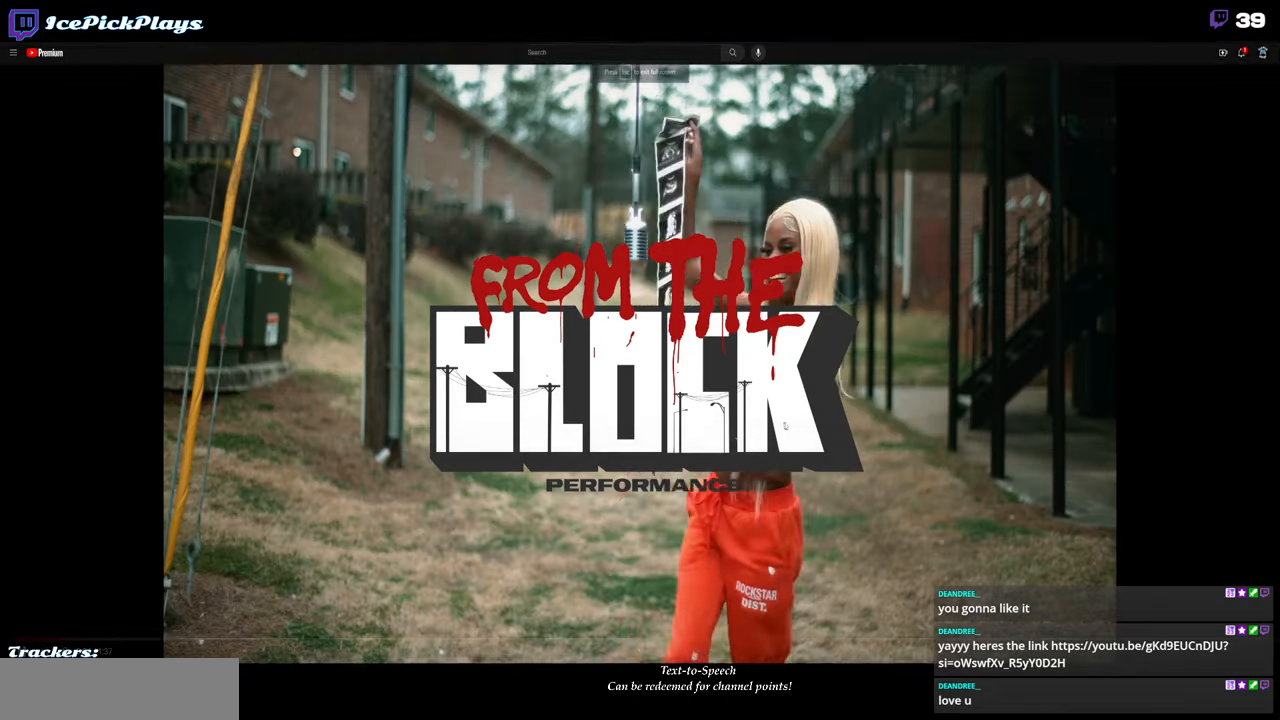
{"keys": [], "mouse": [], "events": []}
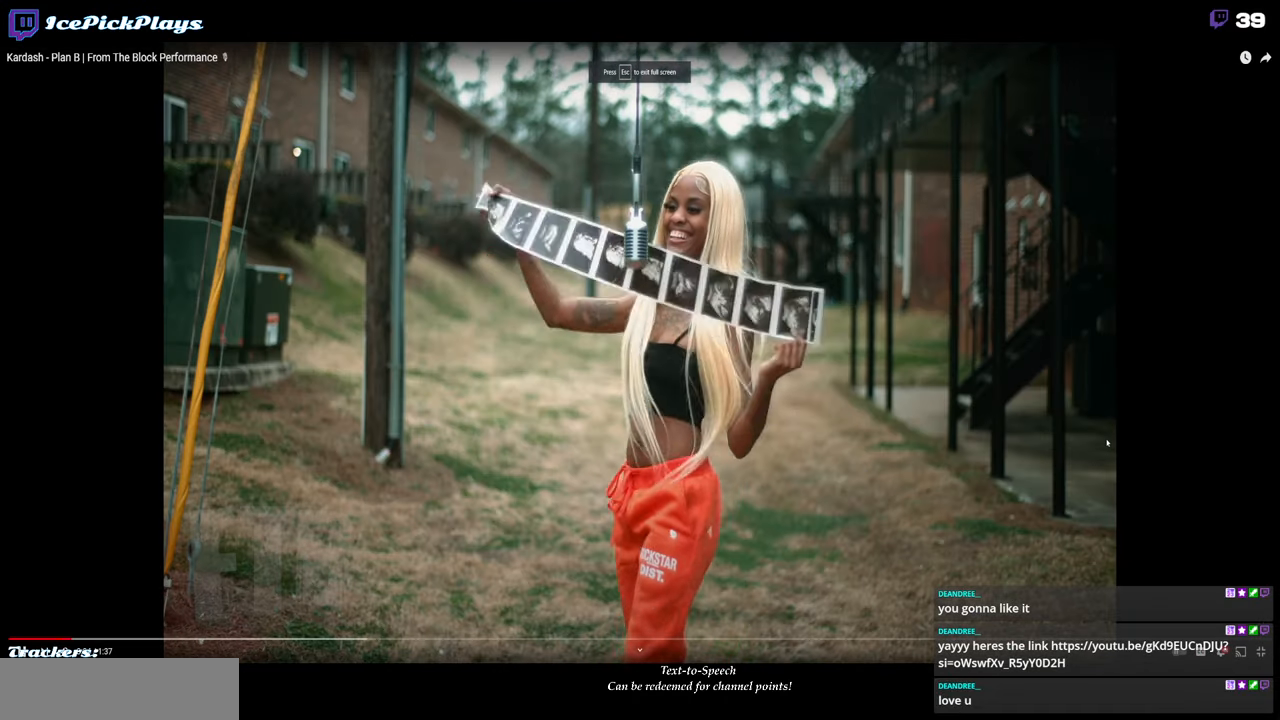
{"keys": [], "mouse": [], "events": [[117, "mouse_left", "down"], [167, "mouse_left", "up"]]}
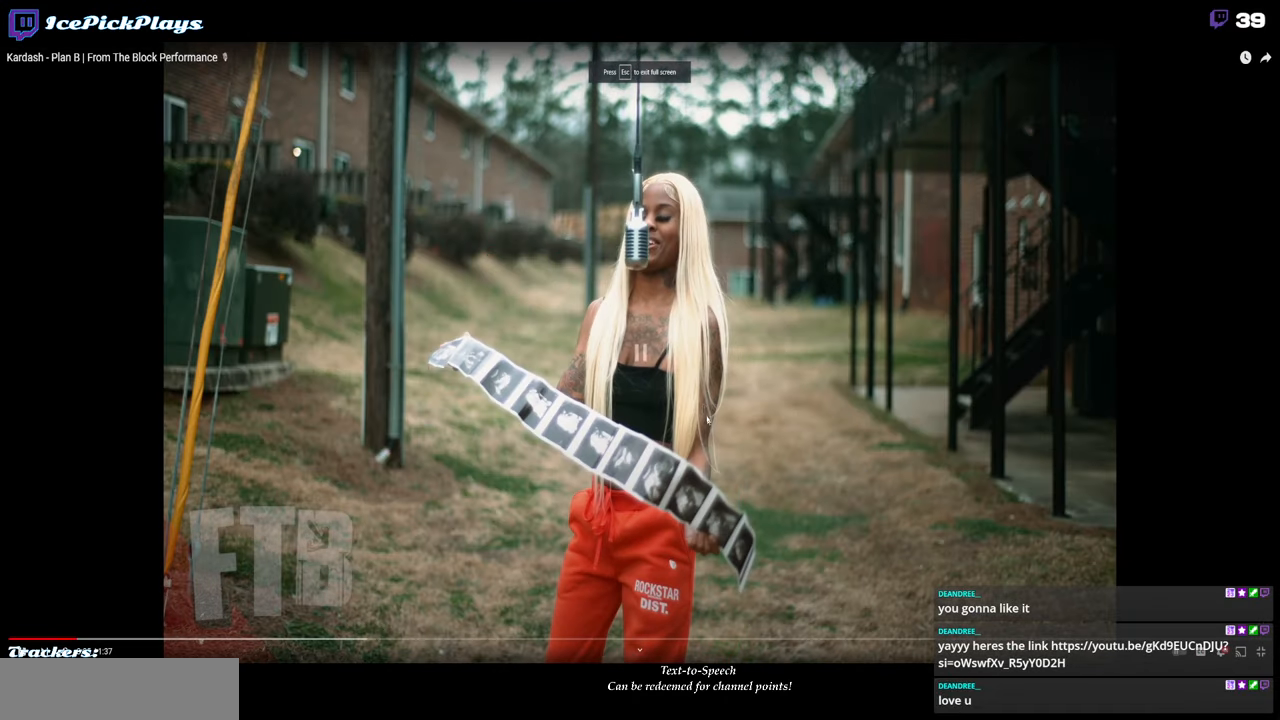
{"keys": [], "mouse": [], "events": []}
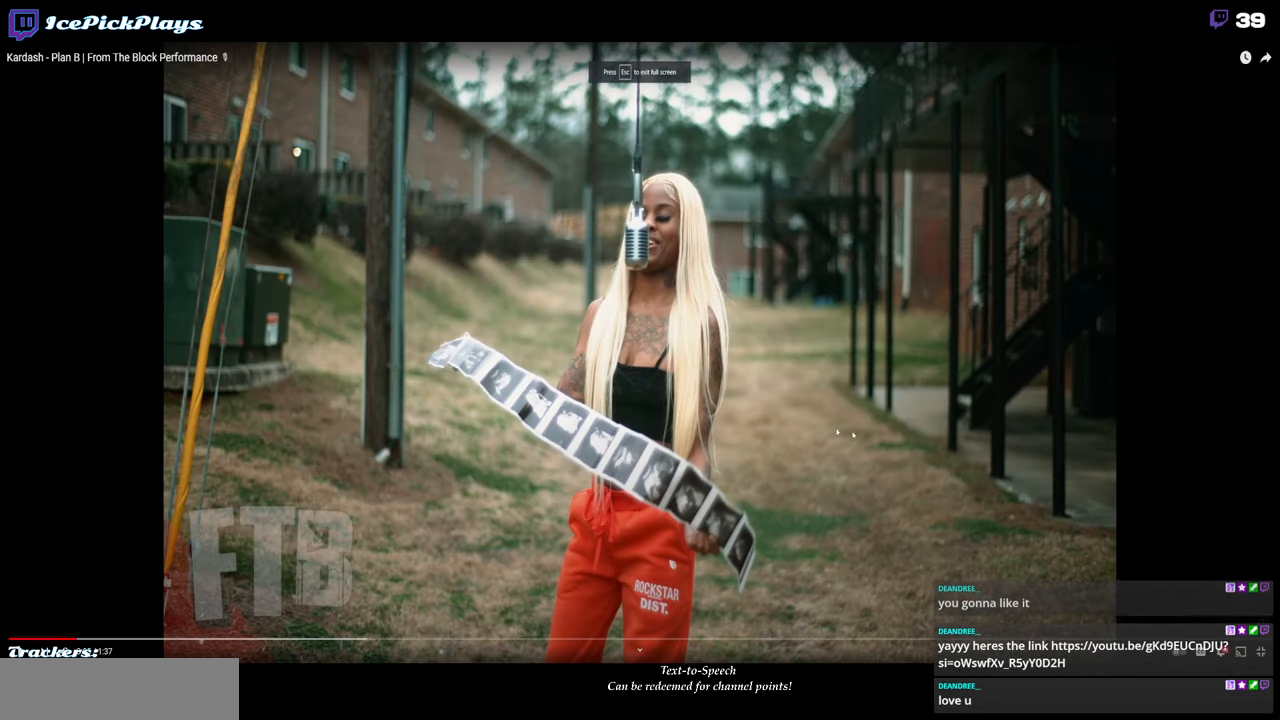
{"keys": [], "mouse": [], "events": [[100, "mouse_left", "down"], [200, "mouse_left", "up"]]}
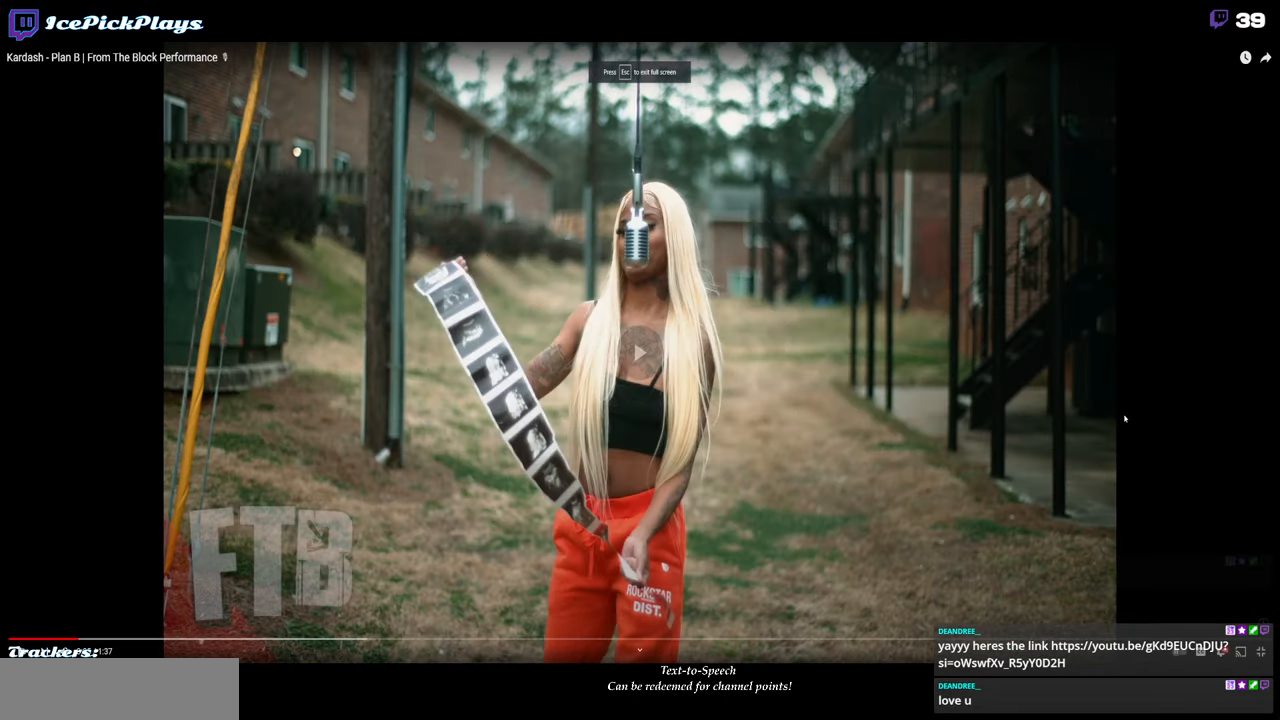
{"keys": [], "mouse": [], "events": []}
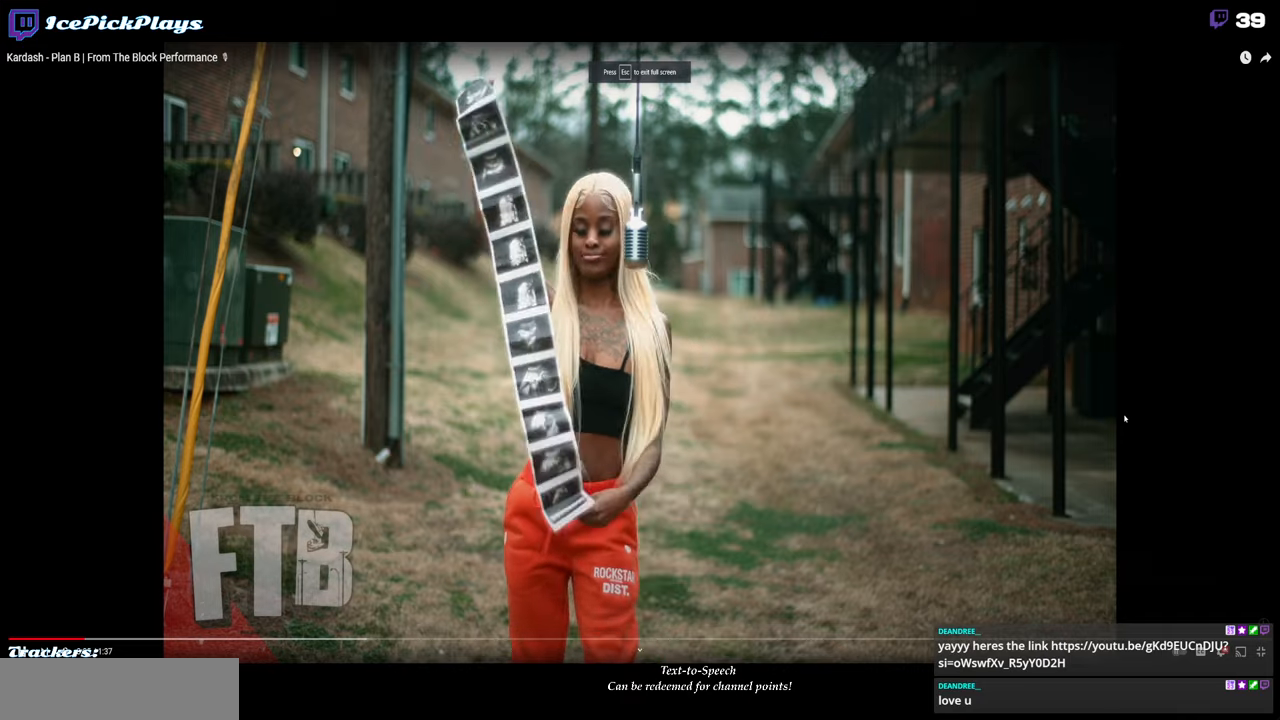
{"keys": [], "mouse": [], "events": []}
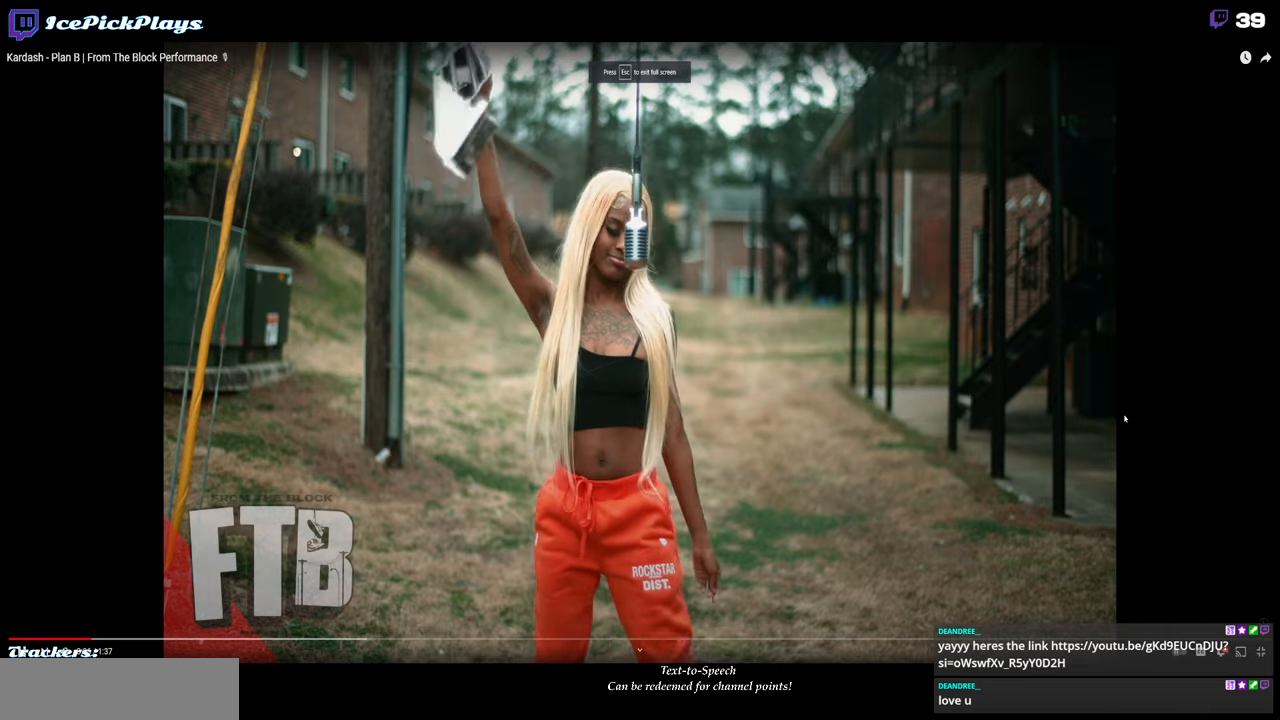
{"keys": [], "mouse": [], "events": []}
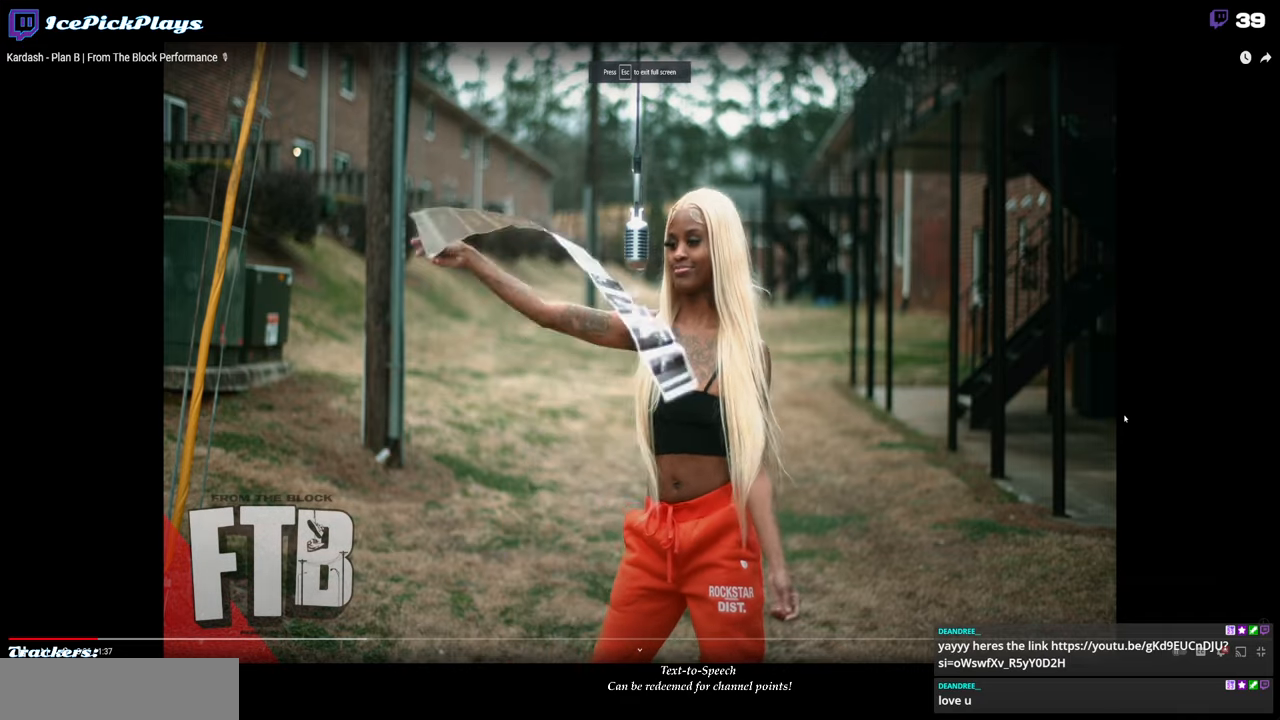
{"keys": [], "mouse": [], "events": []}
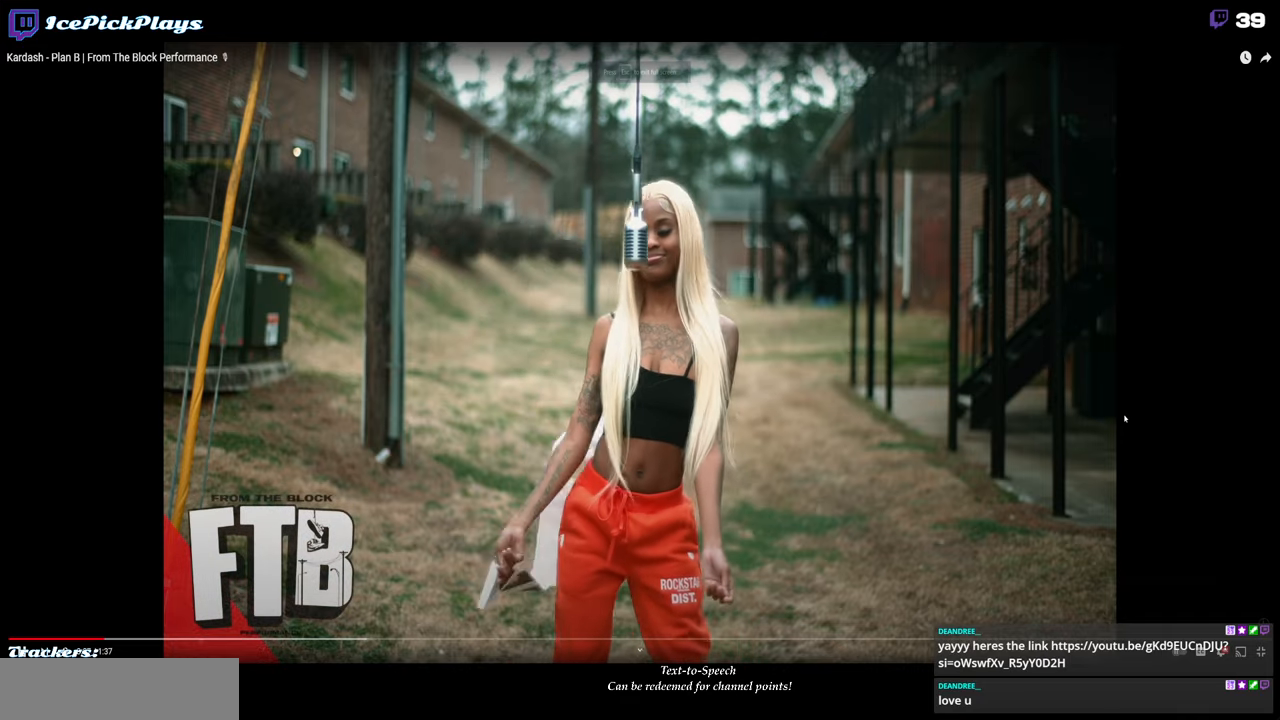
{"keys": [], "mouse": [], "events": []}
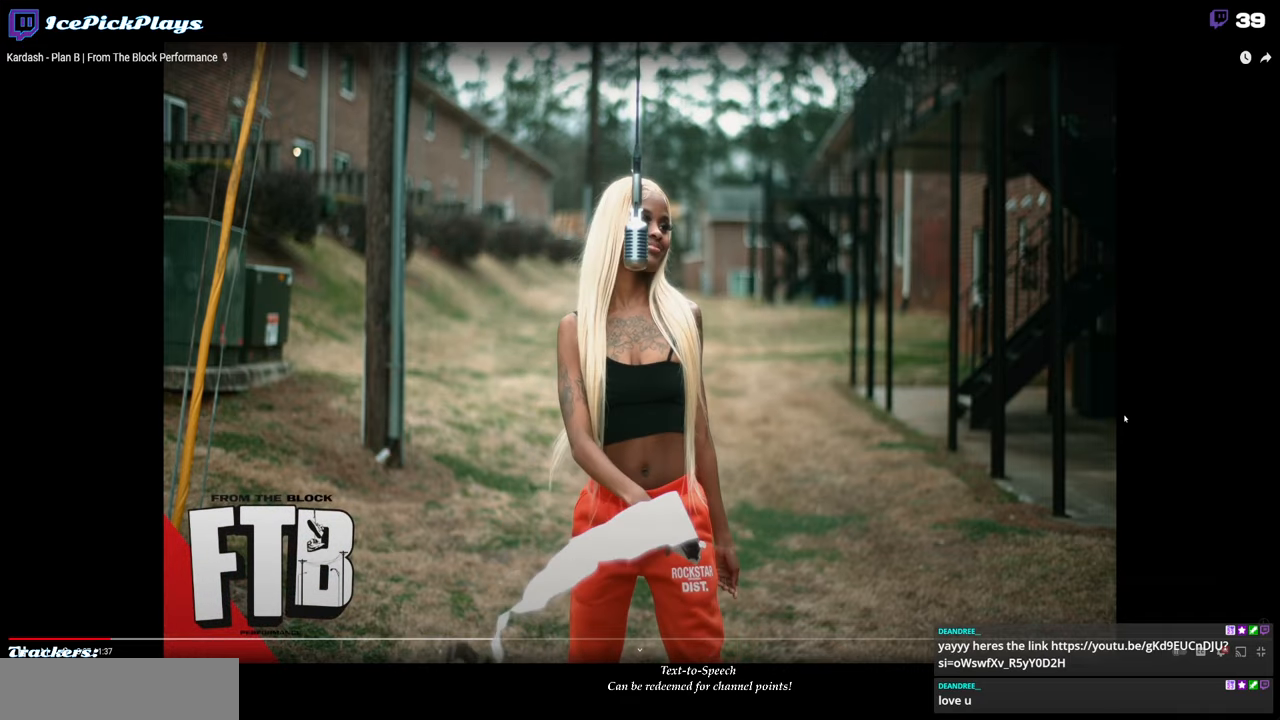
{"keys": [], "mouse": [], "events": []}
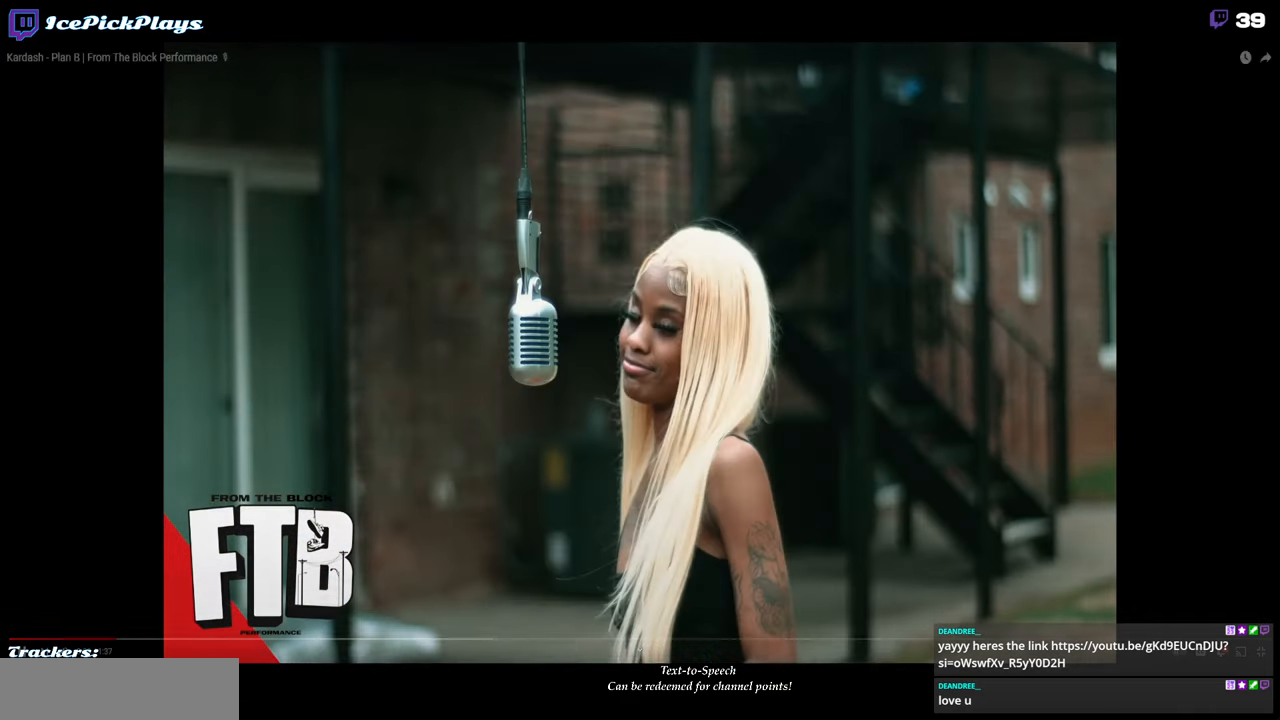
{"keys": [], "mouse": [], "events": []}
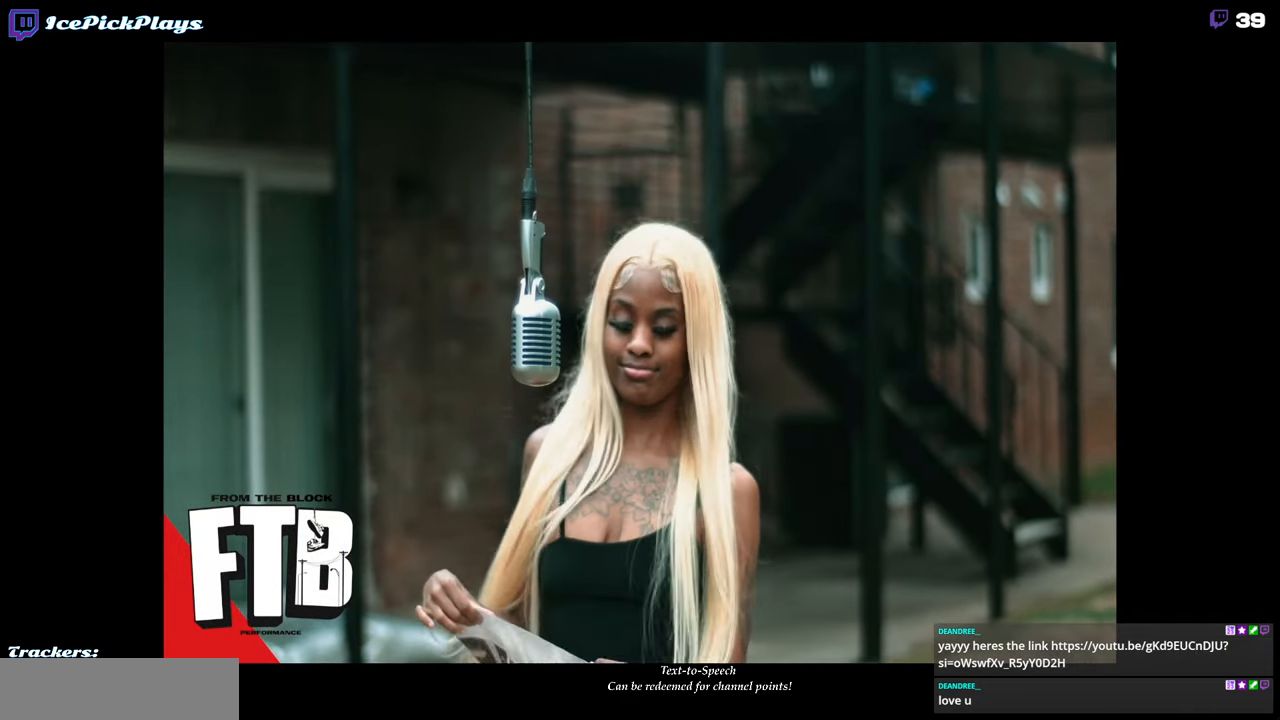
{"keys": [], "mouse": [], "events": []}
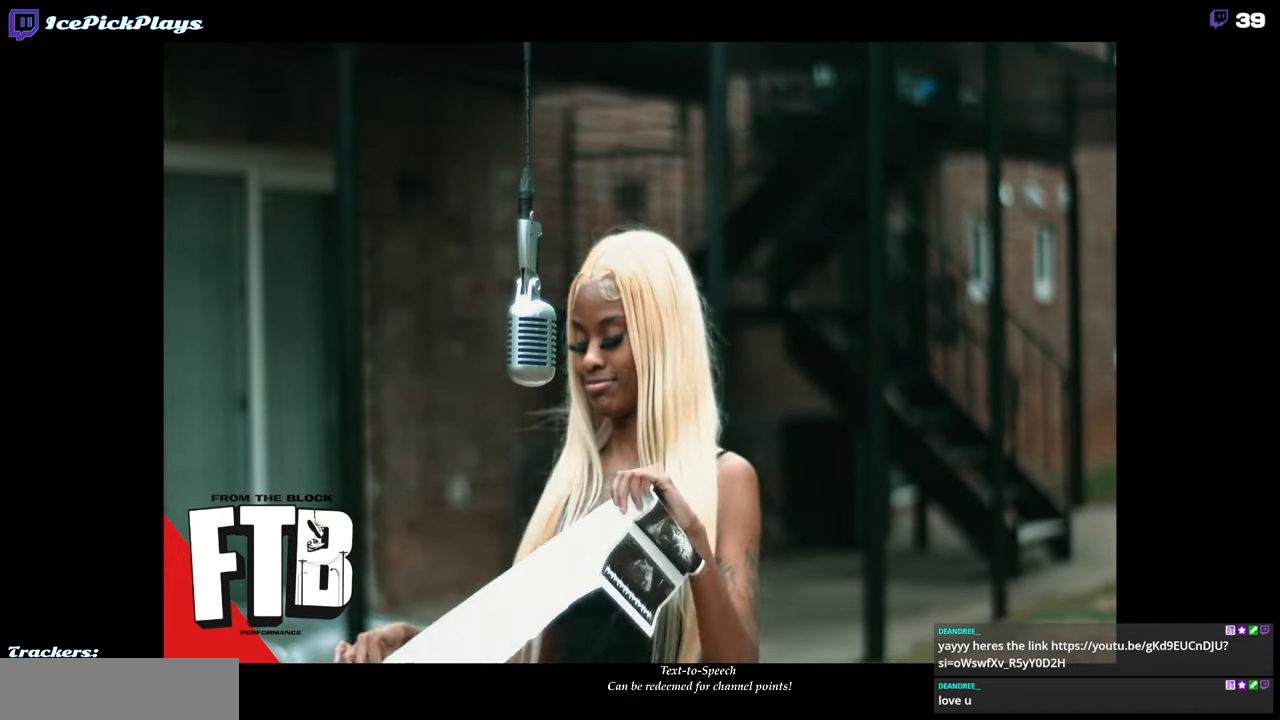
{"keys": [], "mouse": [], "events": []}
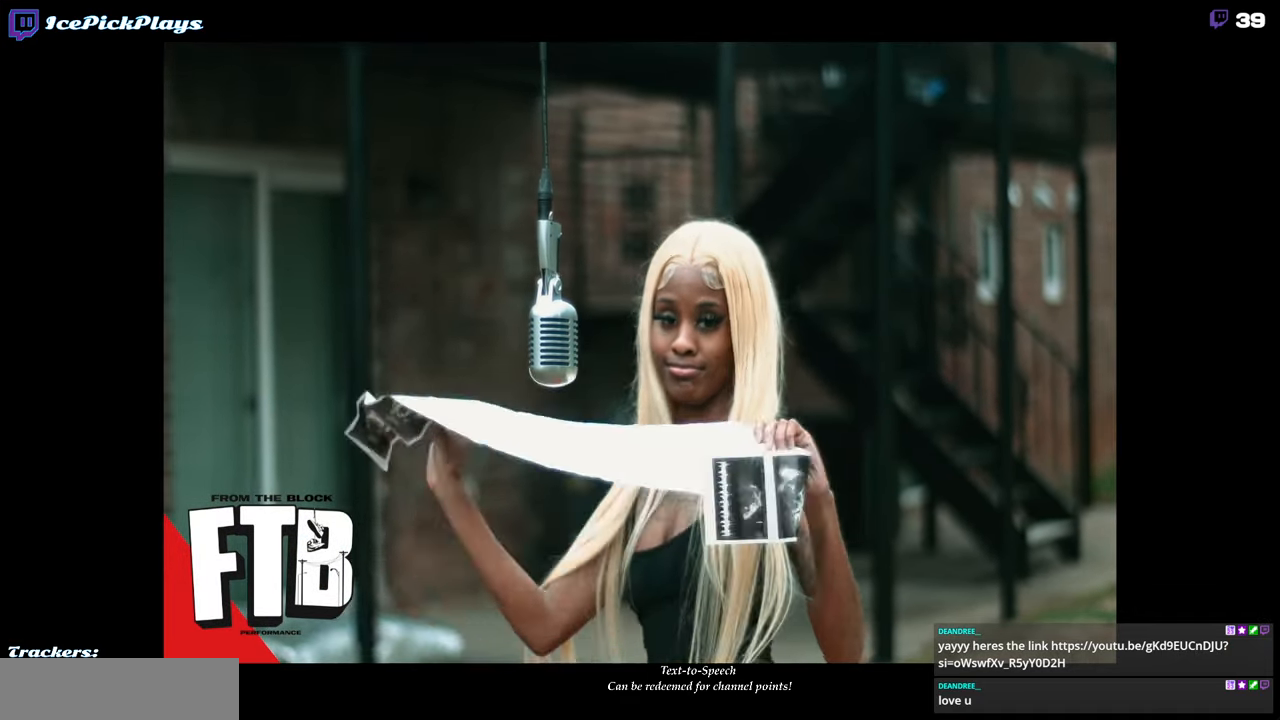
{"keys": [], "mouse": [], "events": [[350, "mouse_left", "down"], [400, "mouse_left", "up"]]}